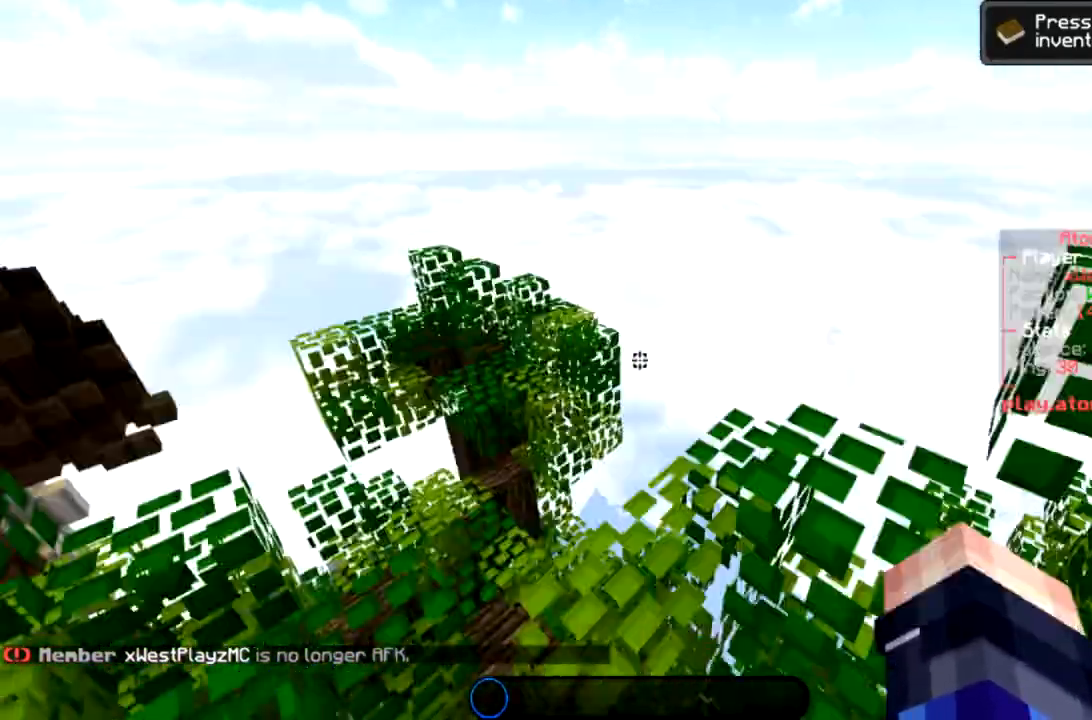
Gameplay with keyboard and mouse; each line is a JSON object with the keys and mouse buttons held at the frame after it. "events" lists presses ("down") and releases ("up") of "a", "d", "s", "space", "w", "mouse_left" and "mouse_right" between this image and that frame as [ms after this image, input, new state], when the widget could be followed in between. "mouse_left", "mouse_right" = the "left", "right" buttons of the "mouse" list. No other keys are recorded. Fast repeated clicks can show as one long hold. Mouse movement is not recorded.
{"keys": ["space", "w"], "mouse": [], "events": [[67, "space", "up"], [434, "space", "down"]]}
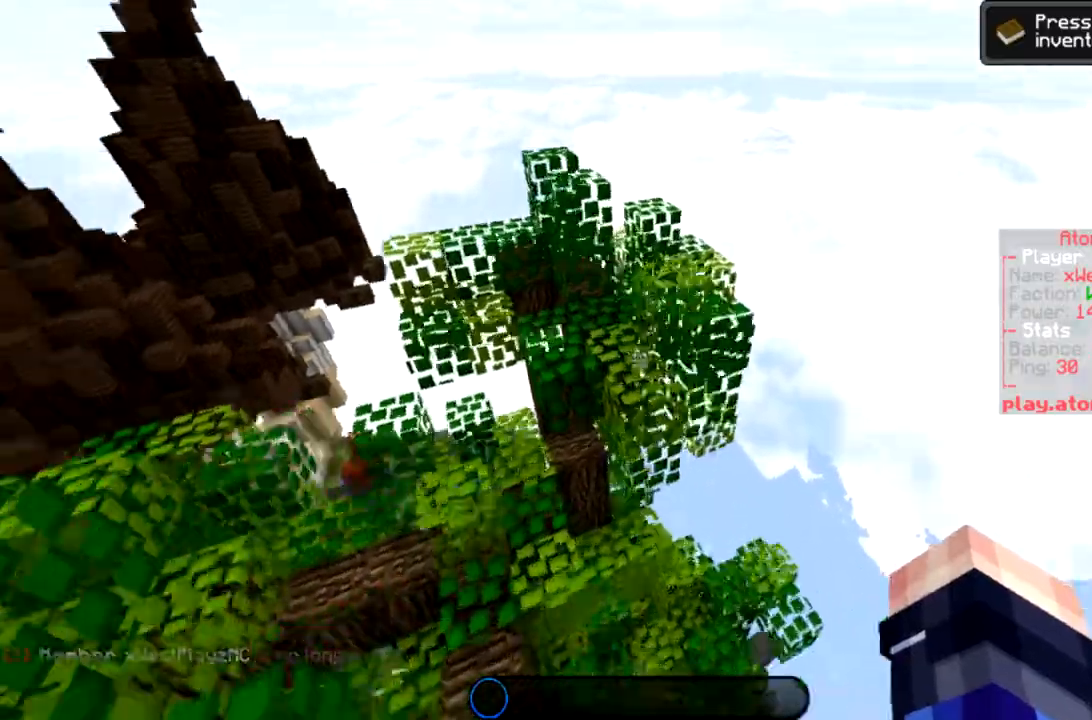
{"keys": ["a", "w"], "mouse": [], "events": [[166, "space", "up"], [400, "a", "down"]]}
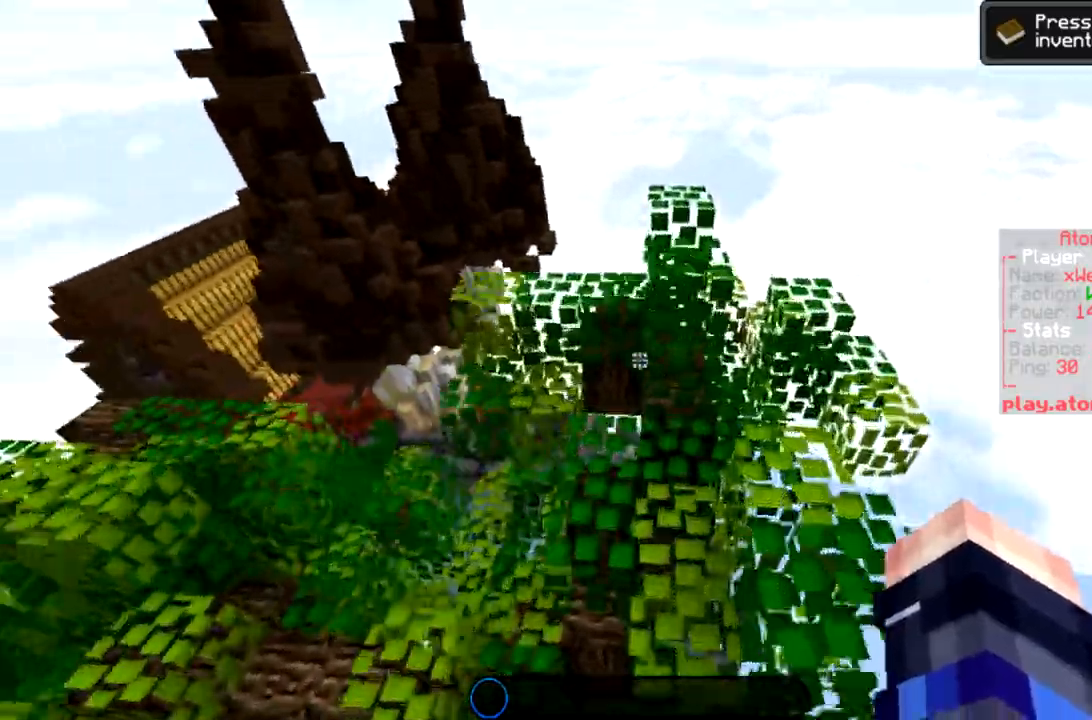
{"keys": ["a", "w"], "mouse": [], "events": [[100, "a", "up"], [200, "a", "down"]]}
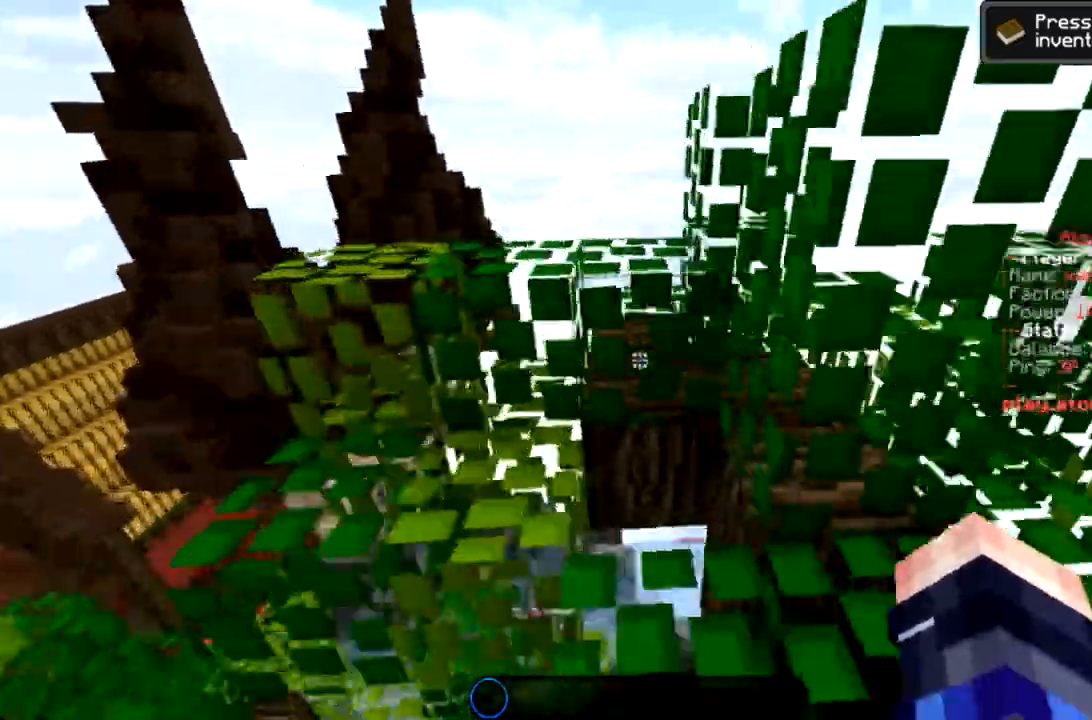
{"keys": ["a", "w"], "mouse": [], "events": [[100, "space", "down"], [267, "space", "up"]]}
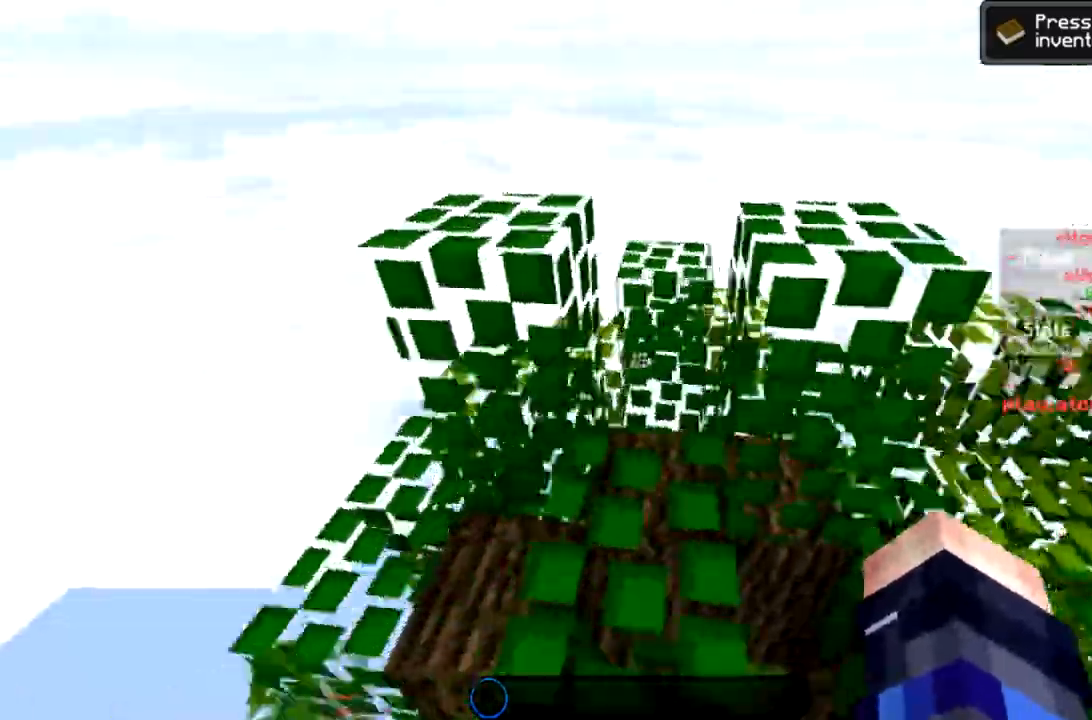
{"keys": ["a", "w"], "mouse": [], "events": [[33, "space", "down"], [234, "space", "up"]]}
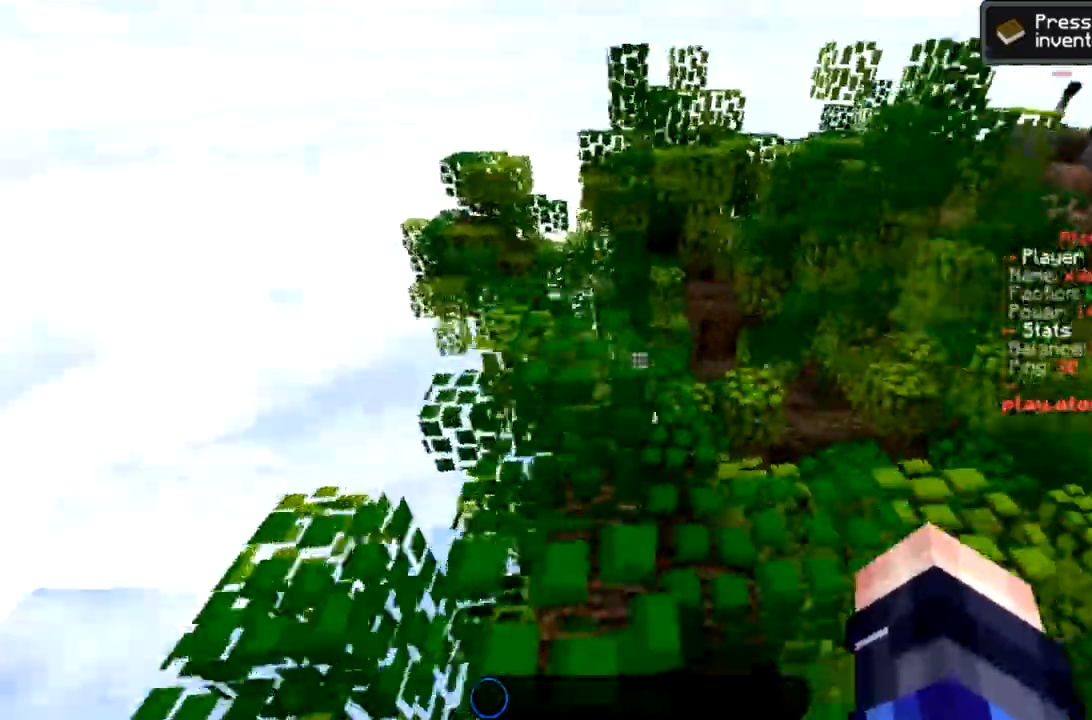
{"keys": ["w"], "mouse": [], "events": [[33, "a", "up"], [66, "space", "down"], [300, "space", "up"]]}
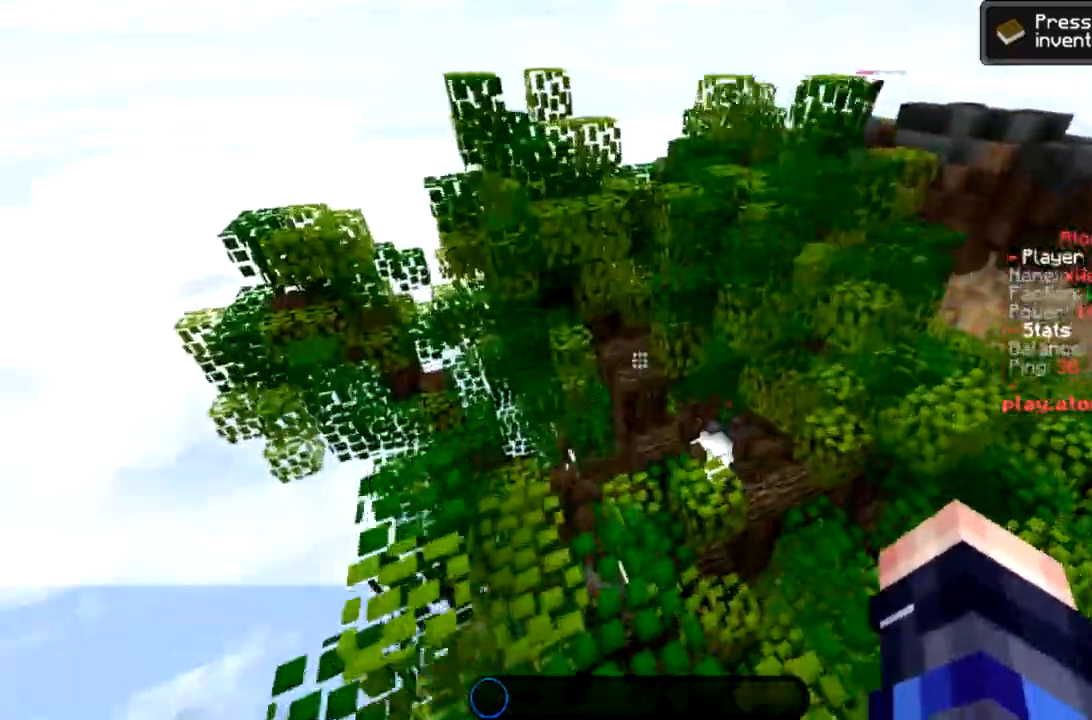
{"keys": ["w"], "mouse": [], "events": [[134, "a", "down"], [300, "a", "up"]]}
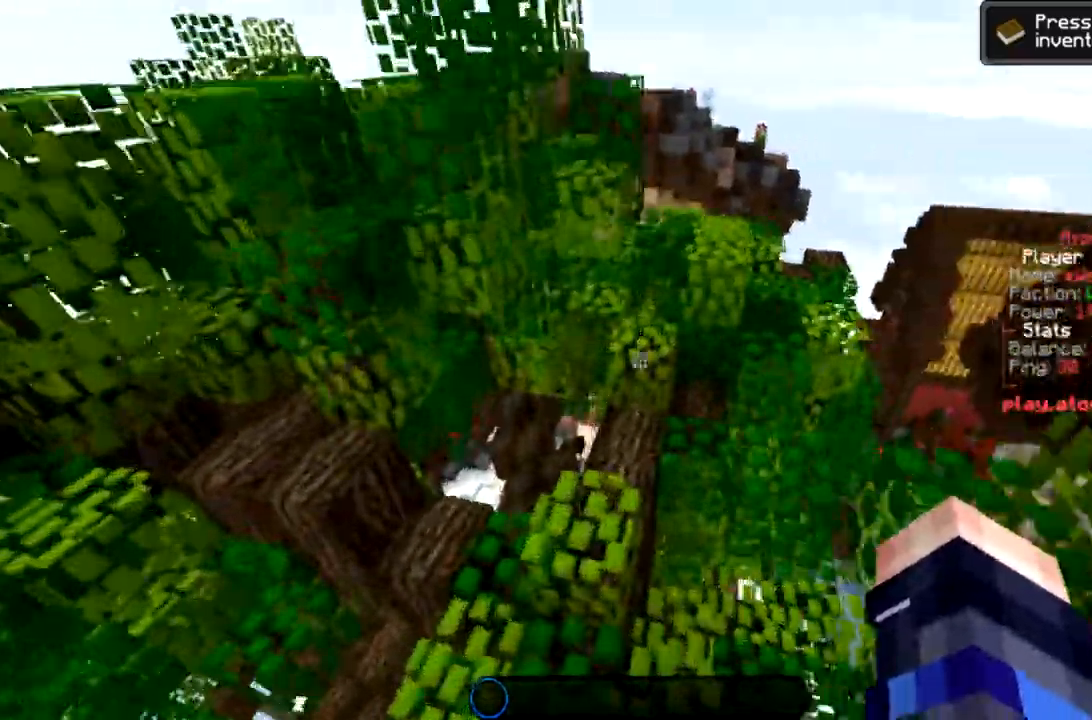
{"keys": ["w"], "mouse": [], "events": []}
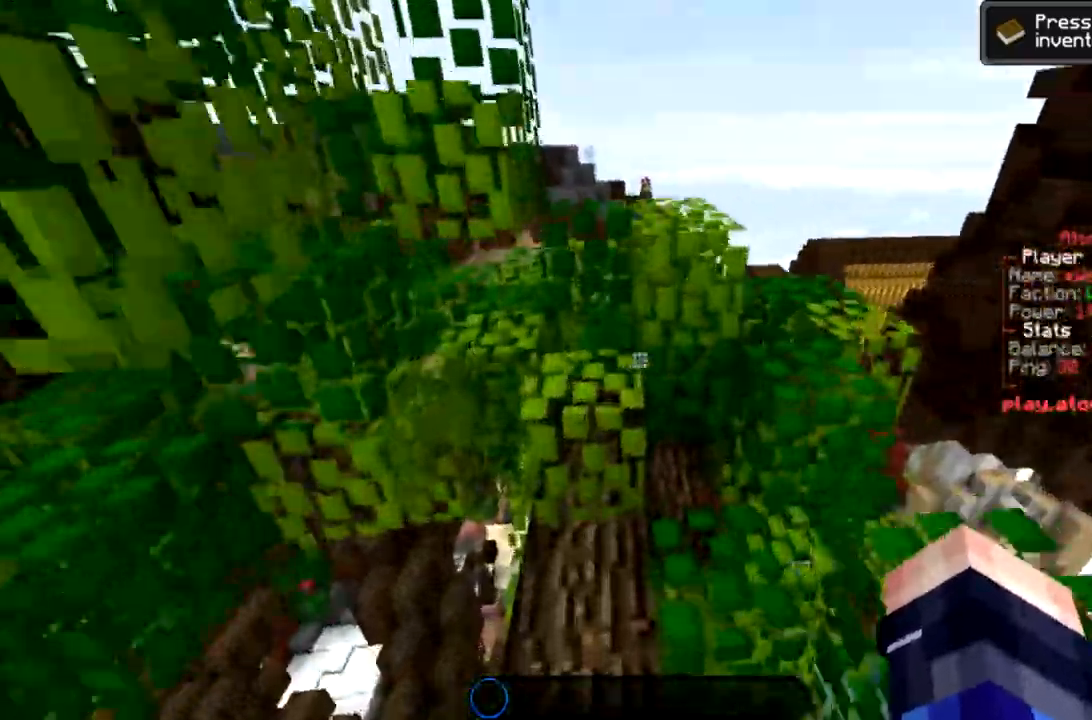
{"keys": ["w"], "mouse": [], "events": [[134, "space", "down"], [334, "space", "up"]]}
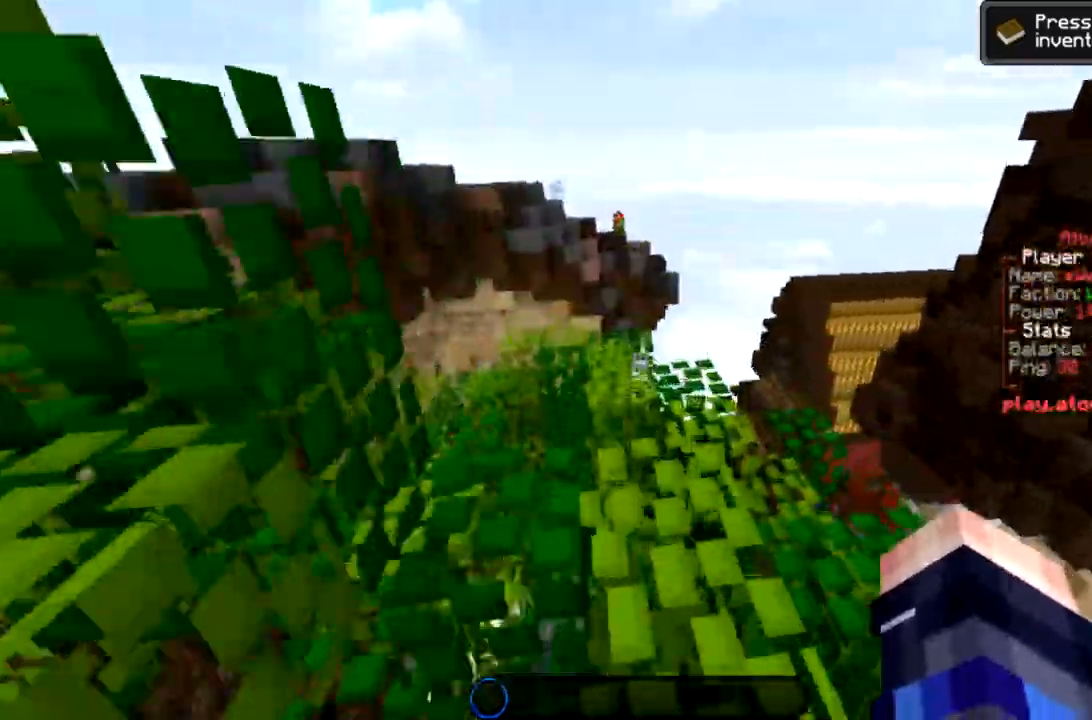
{"keys": ["w"], "mouse": [], "events": [[133, "space", "down"], [300, "space", "up"]]}
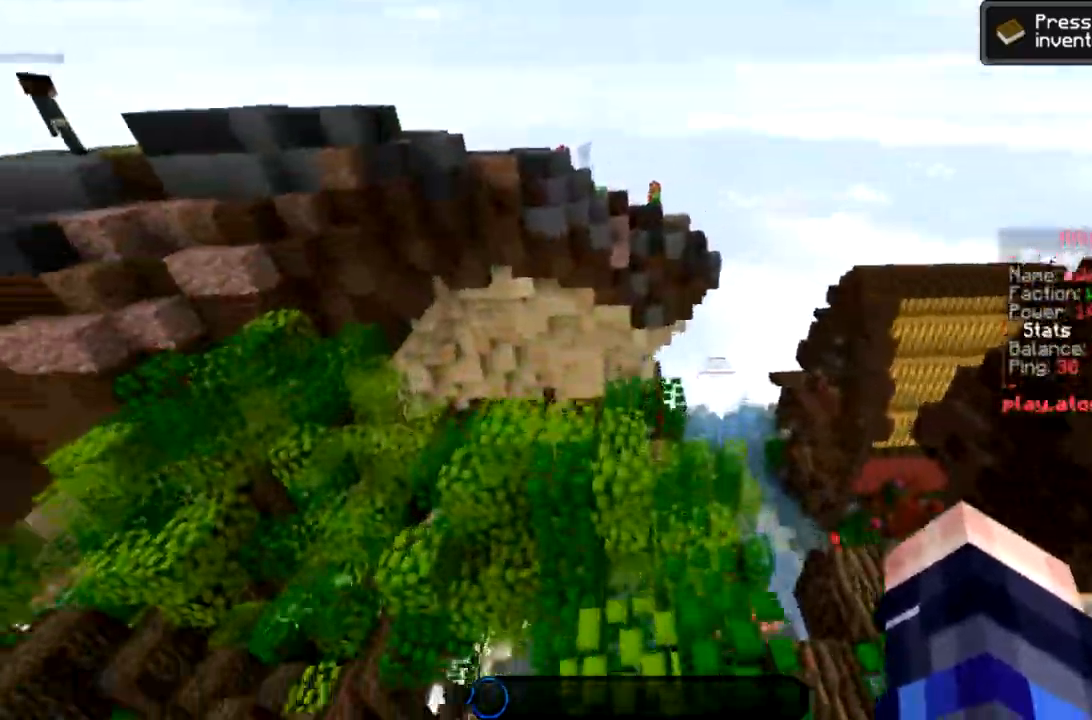
{"keys": ["a", "space", "w"], "mouse": [], "events": [[200, "space", "down"], [501, "a", "down"]]}
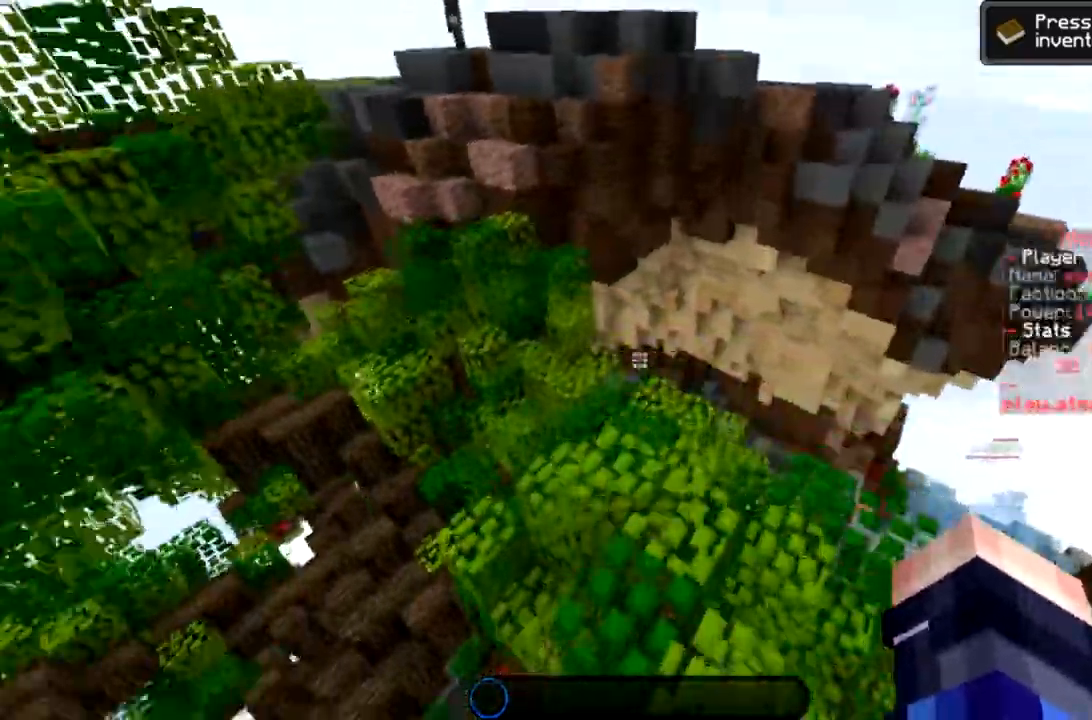
{"keys": ["w"], "mouse": [], "events": [[200, "space", "up"], [333, "a", "up"]]}
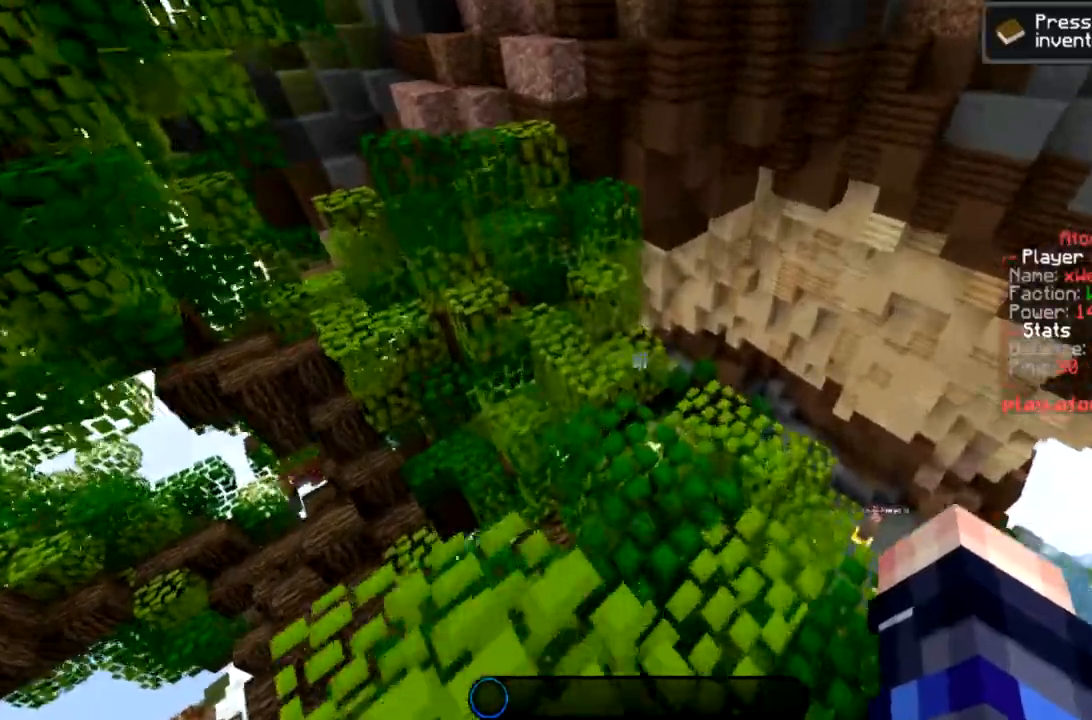
{"keys": ["space", "w"], "mouse": [], "events": [[501, "space", "down"]]}
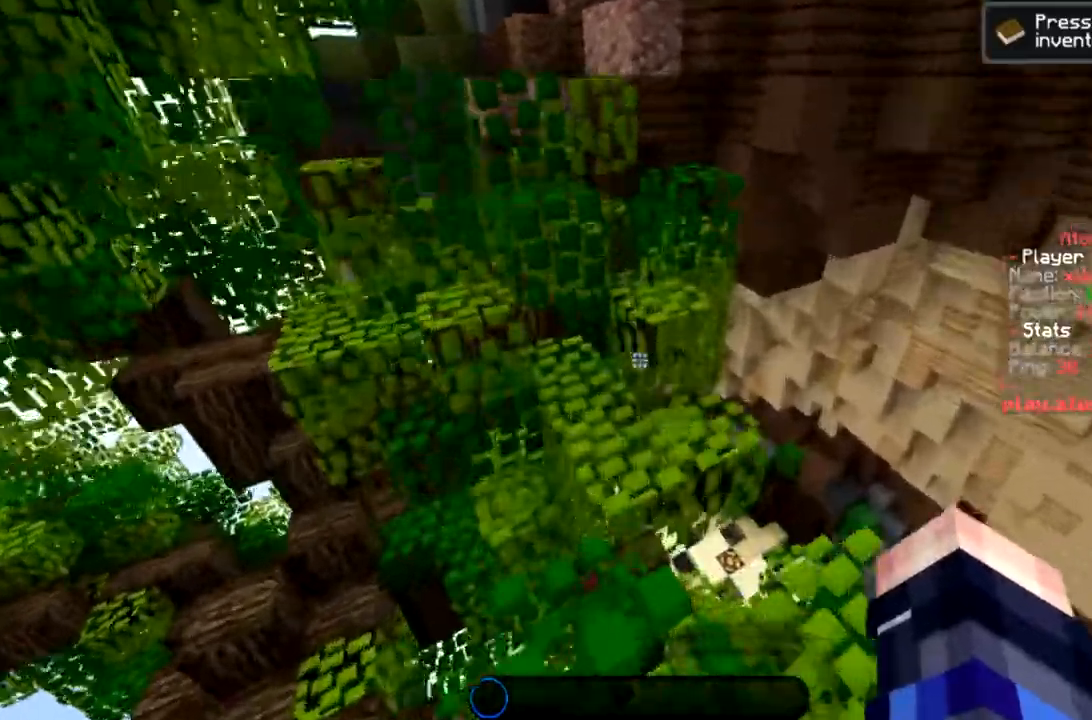
{"keys": [], "mouse": [], "events": [[300, "space", "up"], [367, "w", "up"]]}
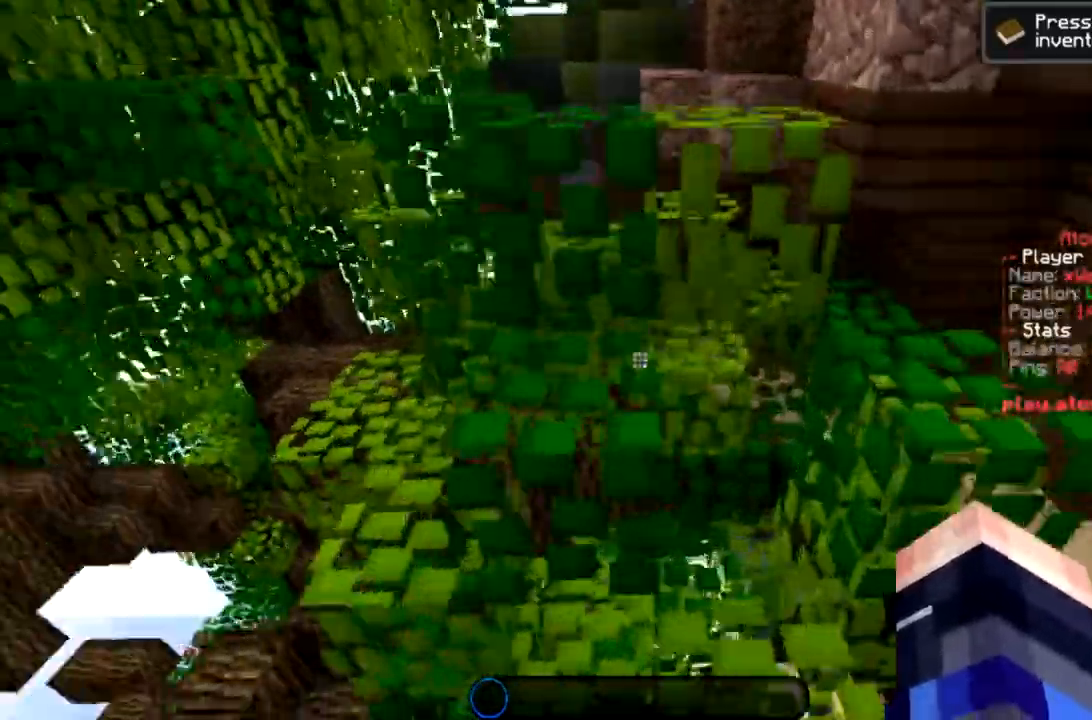
{"keys": ["w"], "mouse": [], "events": [[33, "a", "down"], [67, "space", "down"], [267, "w", "down"], [367, "space", "up"], [400, "a", "up"]]}
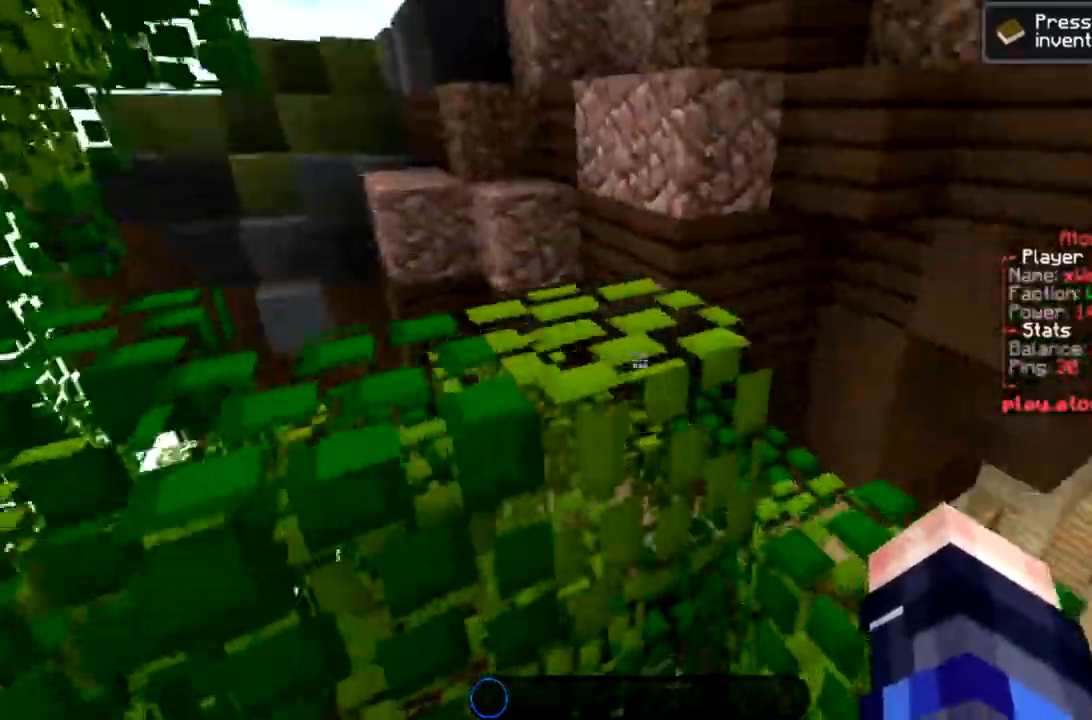
{"keys": ["w"], "mouse": [], "events": [[33, "space", "down"], [233, "space", "up"]]}
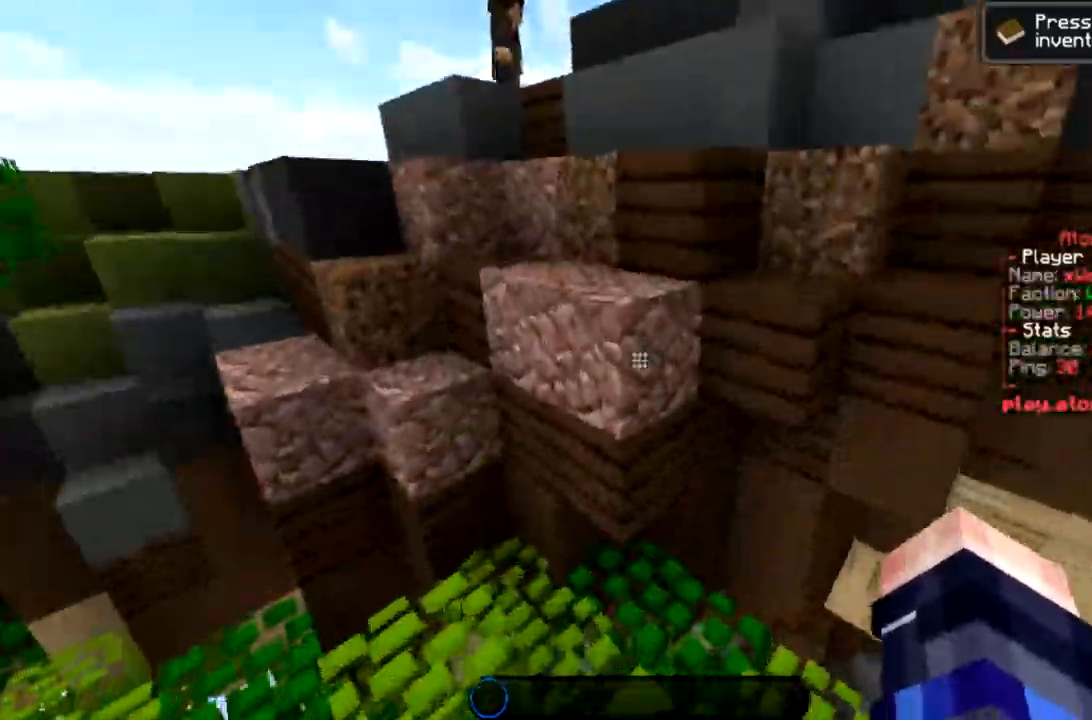
{"keys": ["a", "w"], "mouse": [], "events": [[100, "space", "down"], [300, "space", "up"], [334, "a", "down"]]}
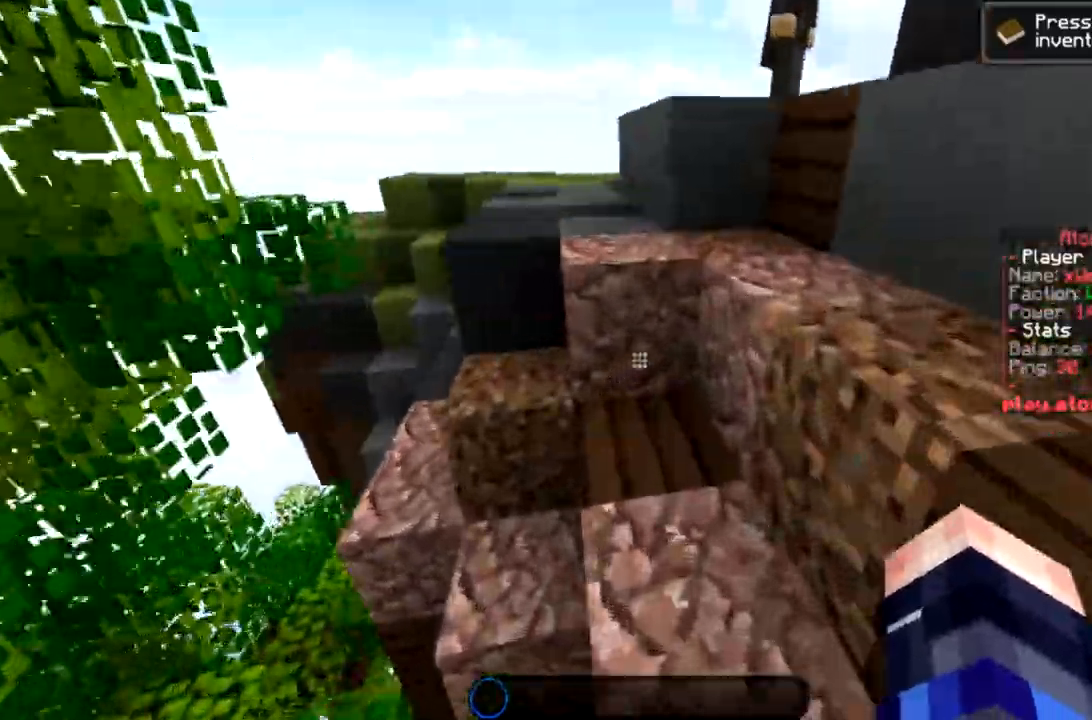
{"keys": ["space", "w"], "mouse": [], "events": [[33, "space", "down"], [200, "a", "up"], [200, "space", "up"], [433, "space", "down"]]}